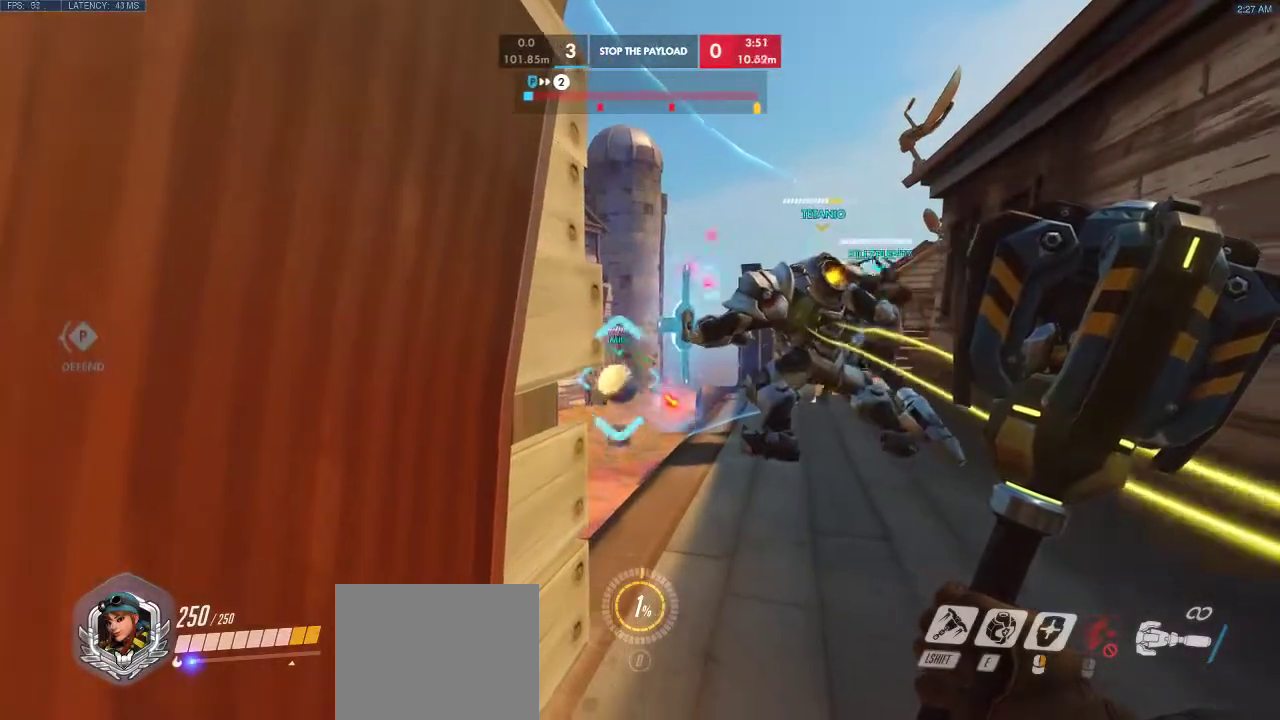
Gameplay with keyboard; each line is a JSON object with the keys held at the frame after it. "events" lists presses ("down") and releases ("up") of "a", "d", "e", "q", "s", "shift", "space" and "w" between this image and that frame as [ms after this image, input, new state], when the widget could be followed in between. No other keys are recorded. Mouse input is not recorded.
{"keys": [], "events": [[333, "e", "down"], [450, "e", "up"]]}
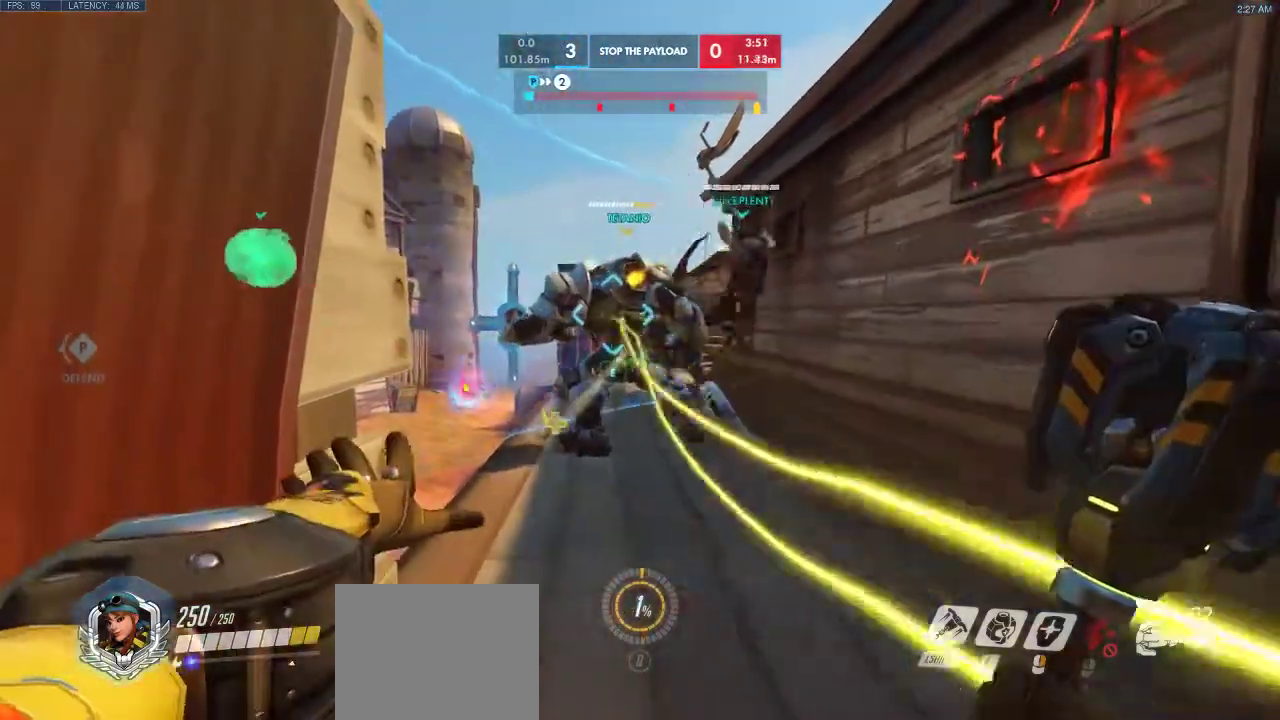
{"keys": [], "events": []}
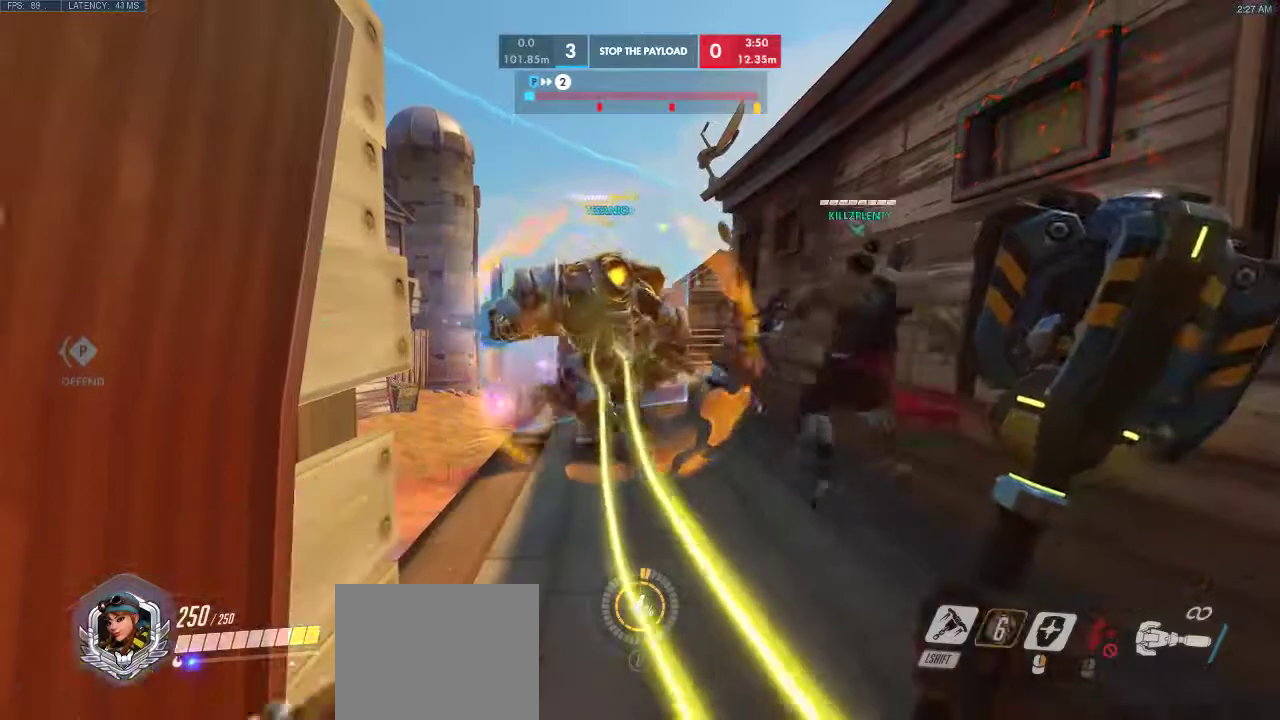
{"keys": [], "events": []}
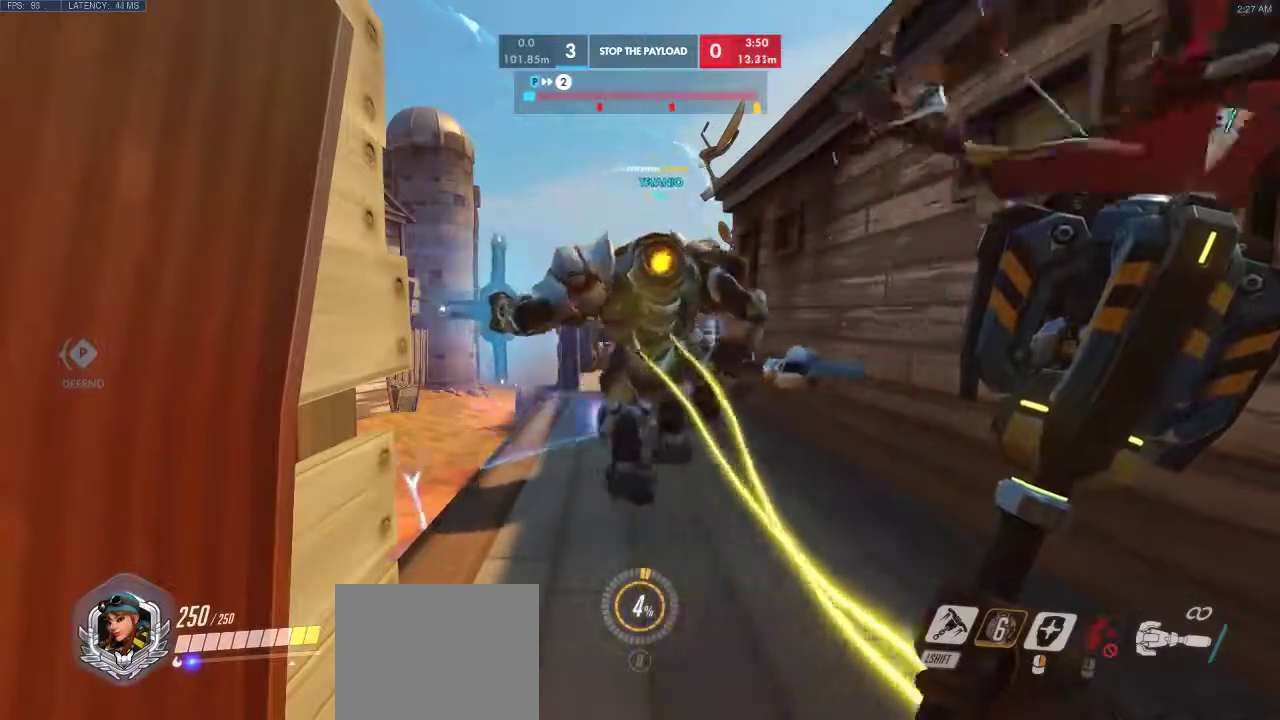
{"keys": [], "events": []}
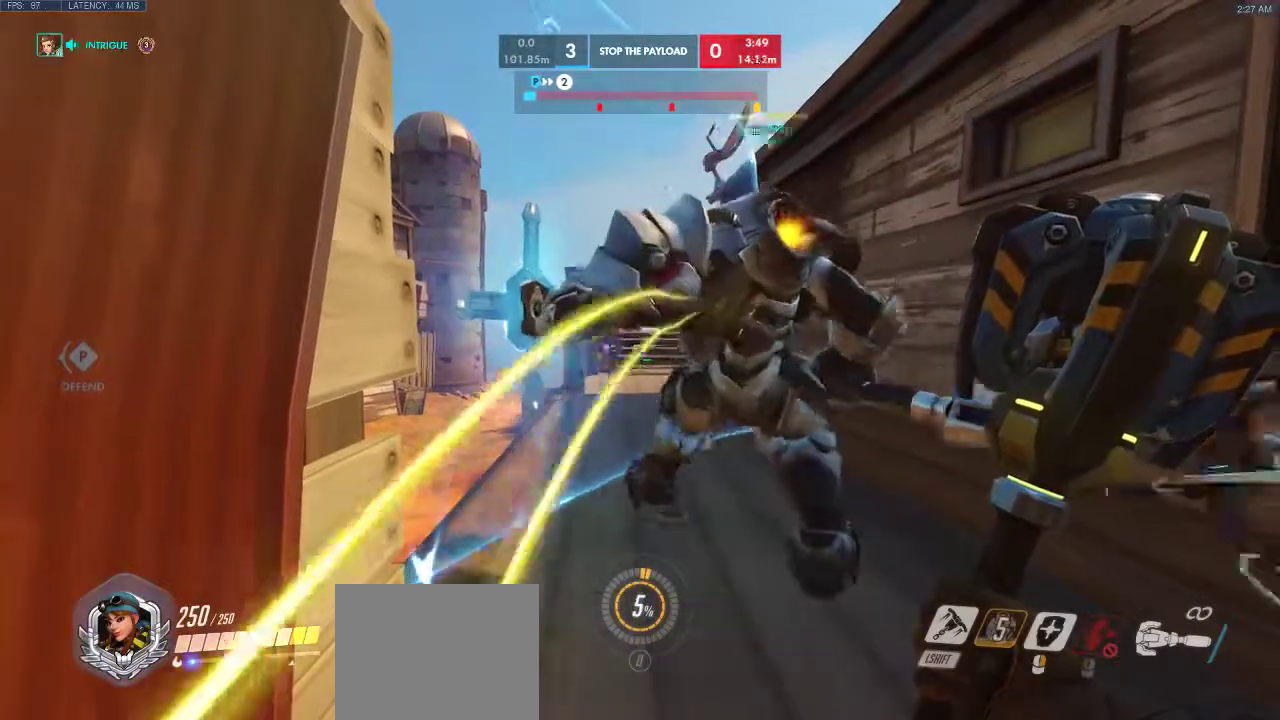
{"keys": [], "events": []}
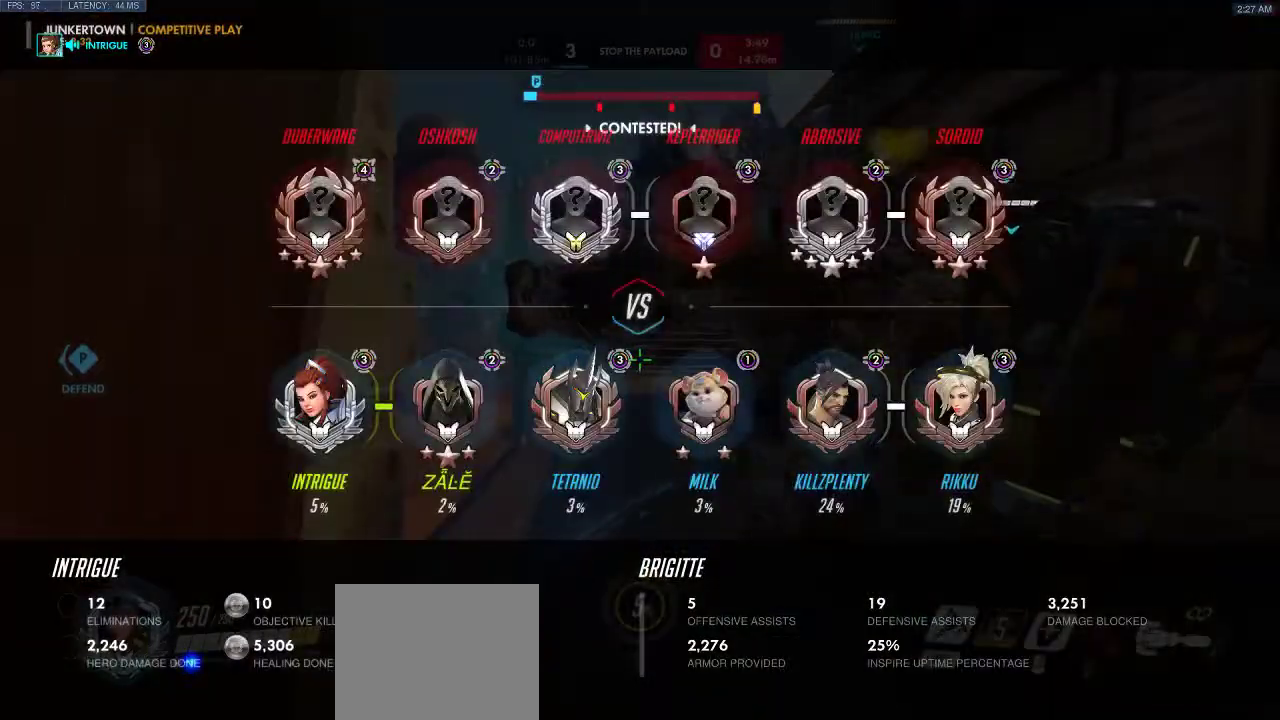
{"keys": [], "events": []}
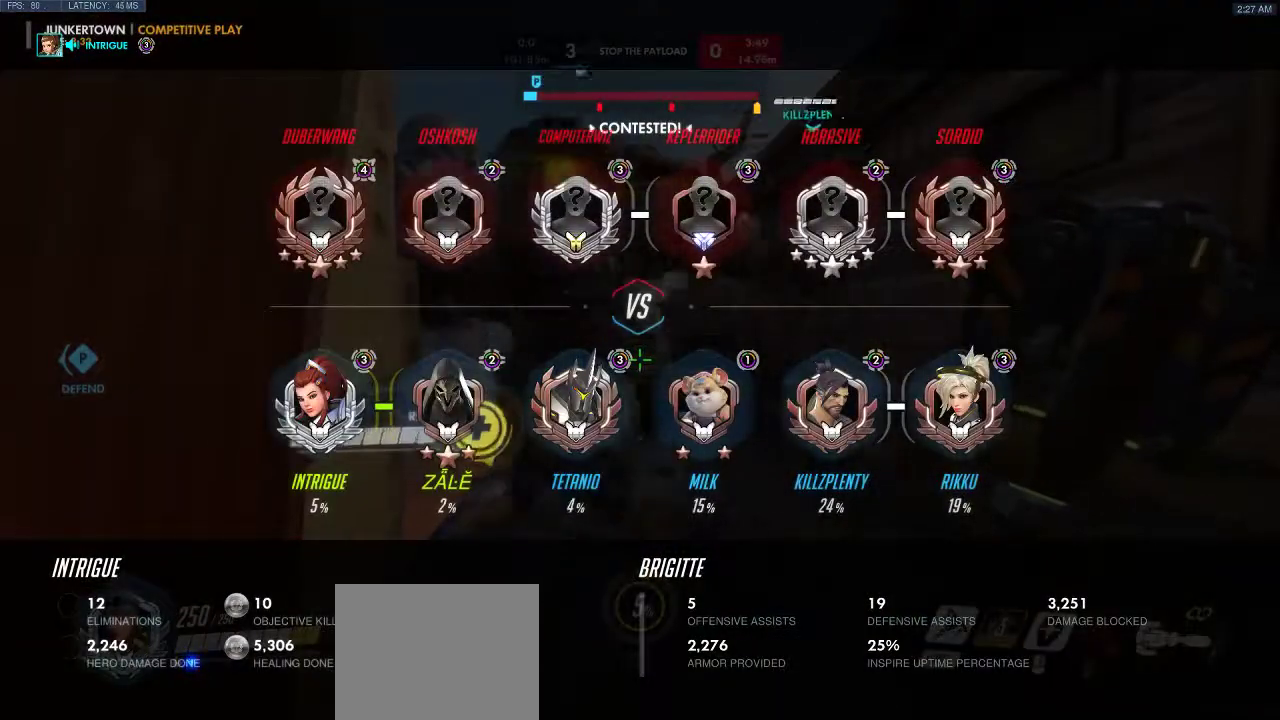
{"keys": [], "events": []}
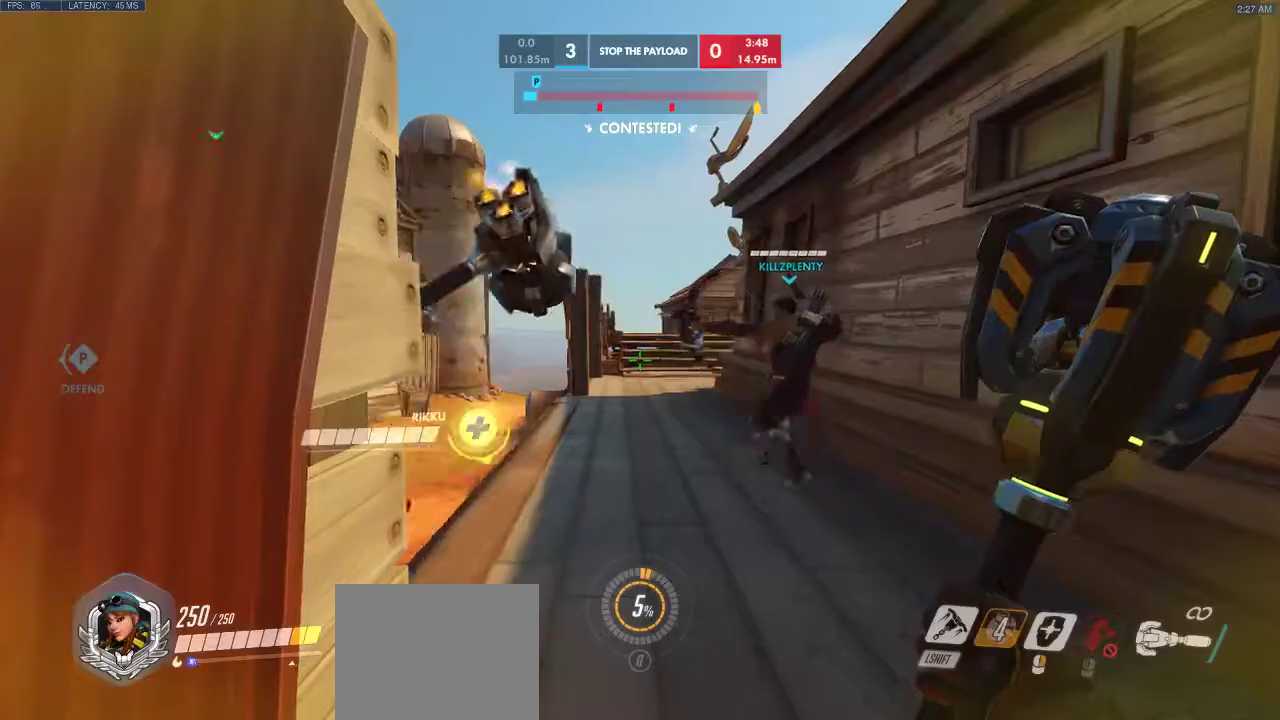
{"keys": ["d"], "events": [[17, "d", "down"], [250, "d", "up"], [383, "d", "down"]]}
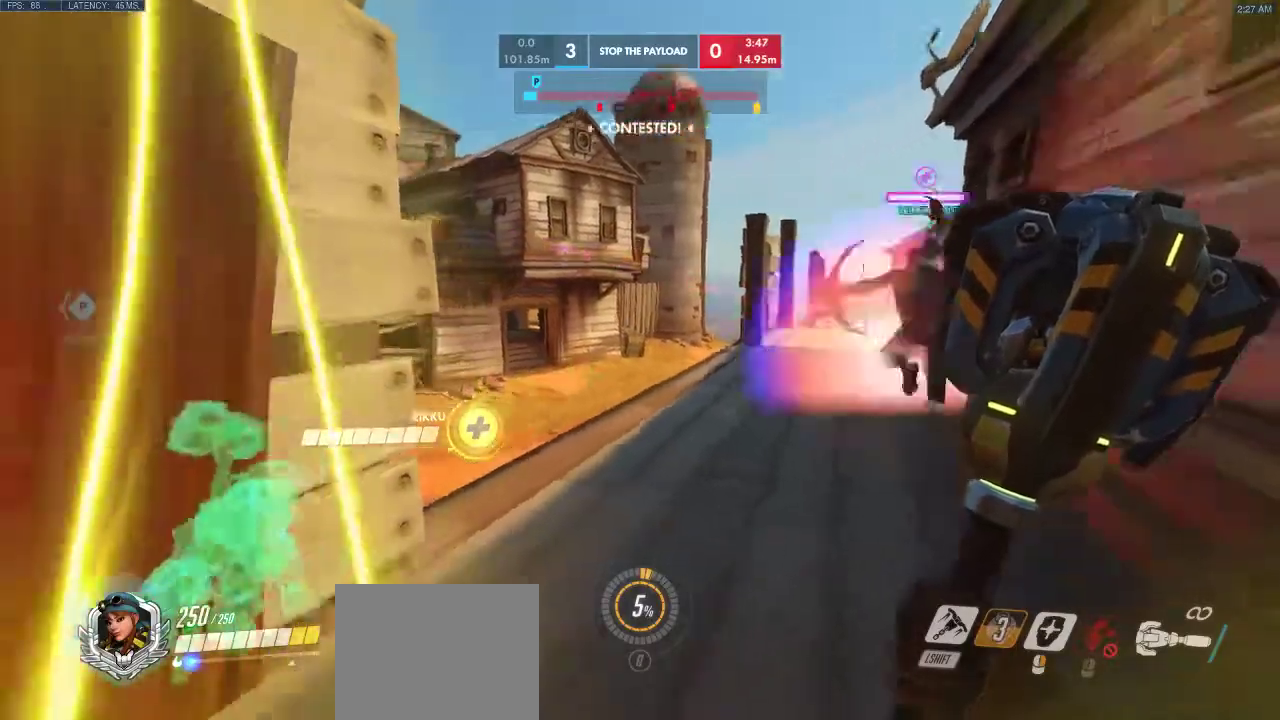
{"keys": ["w"], "events": [[17, "d", "up"], [500, "w", "down"]]}
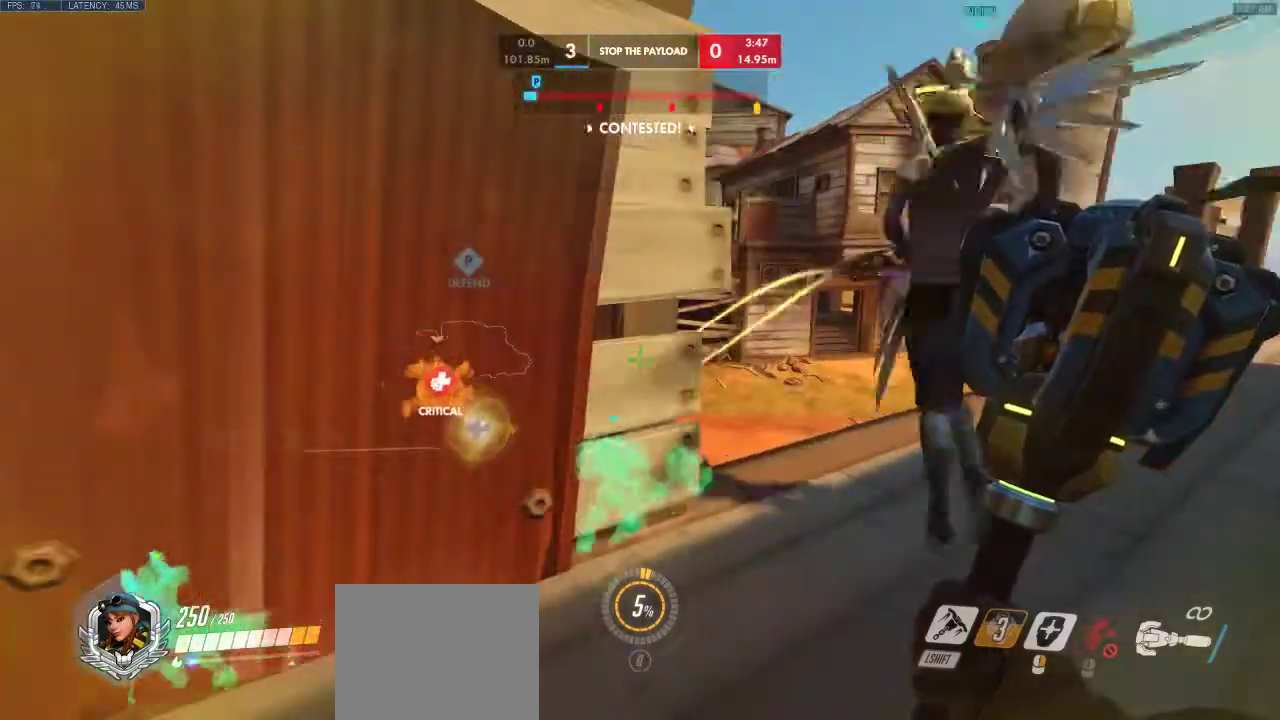
{"keys": ["d"], "events": [[150, "w", "up"], [200, "d", "down"]]}
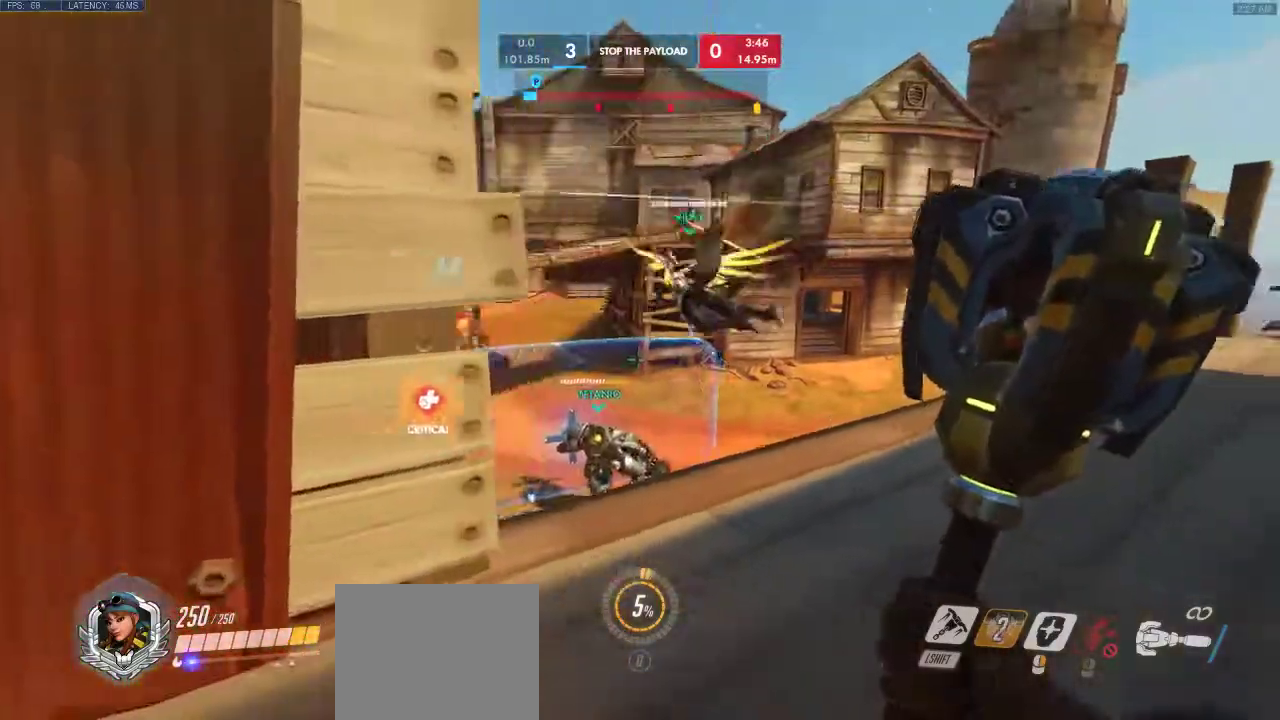
{"keys": ["a"], "events": [[300, "d", "up"], [467, "a", "down"]]}
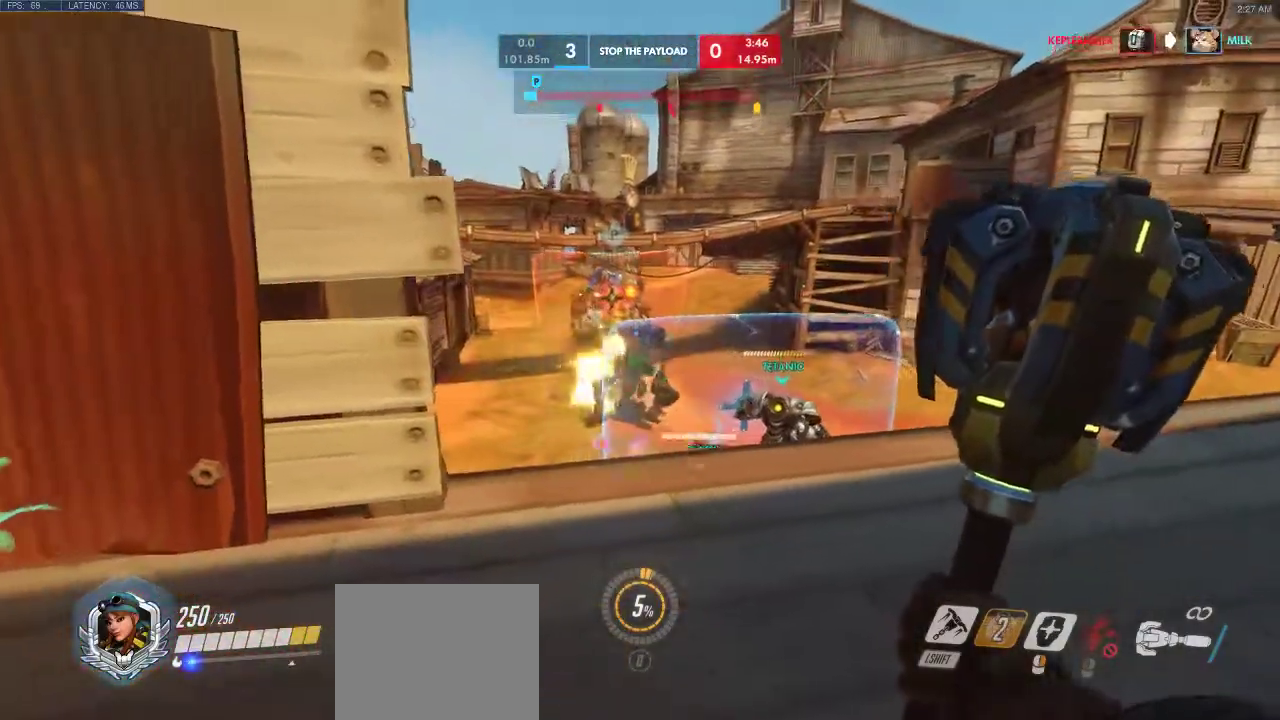
{"keys": [], "events": [[167, "a", "up"]]}
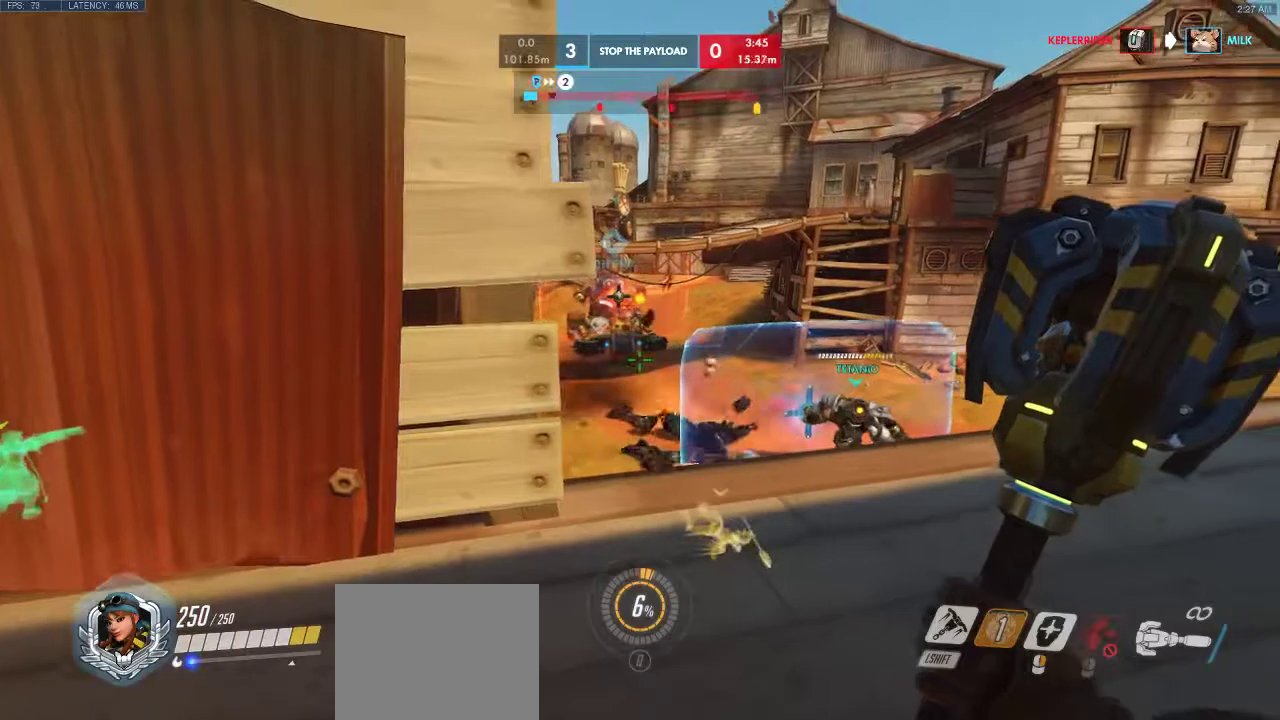
{"keys": ["a"], "events": [[183, "a", "down"]]}
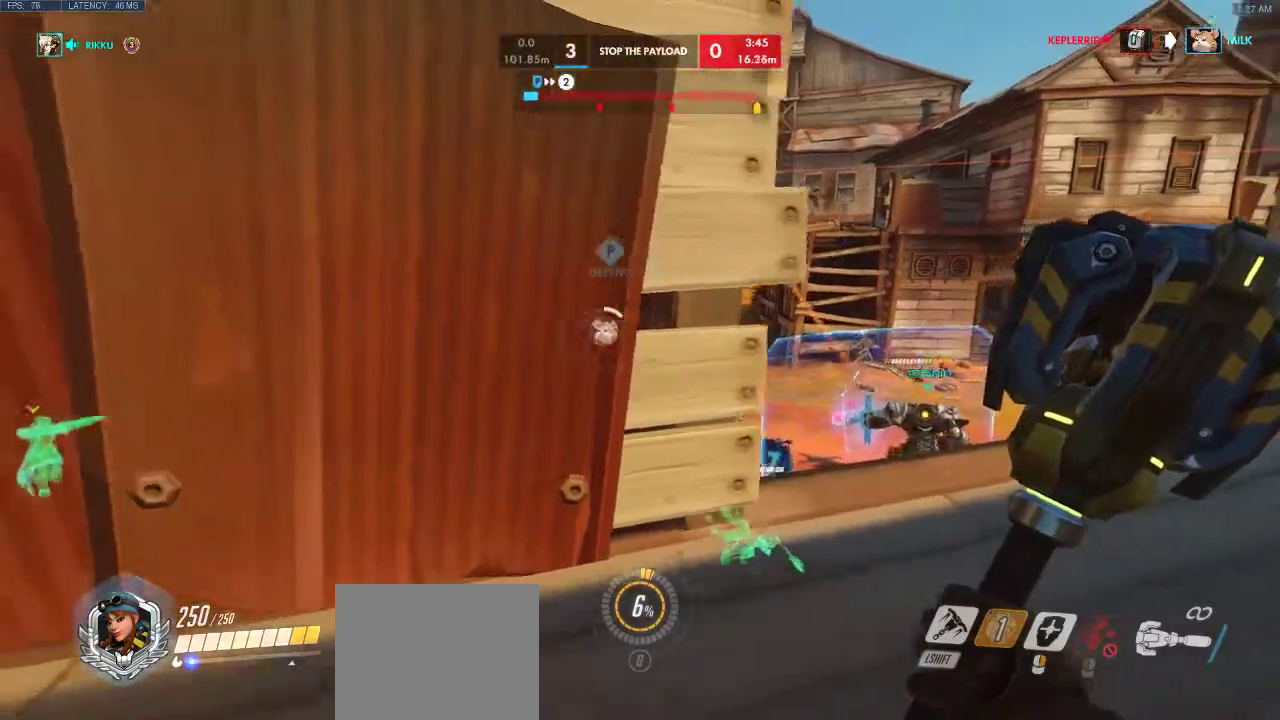
{"keys": ["d"], "events": [[267, "a", "up"], [317, "d", "down"]]}
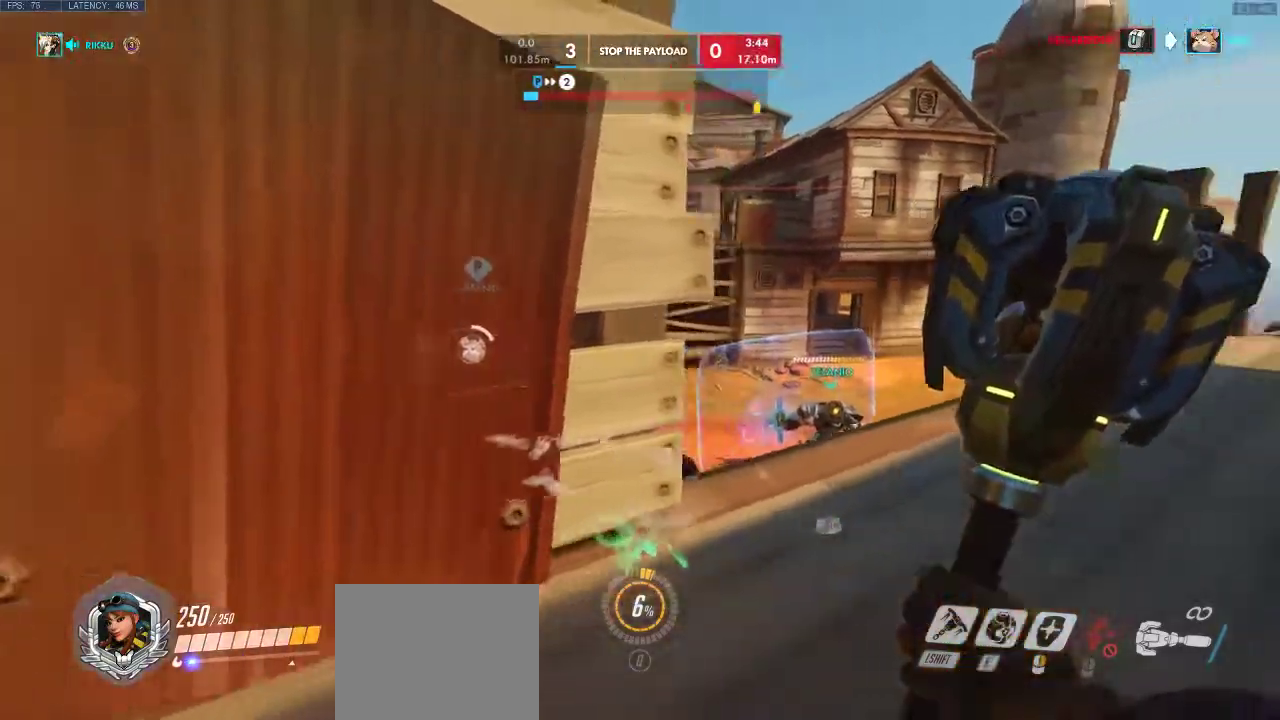
{"keys": ["d", "w"], "events": [[300, "w", "down"]]}
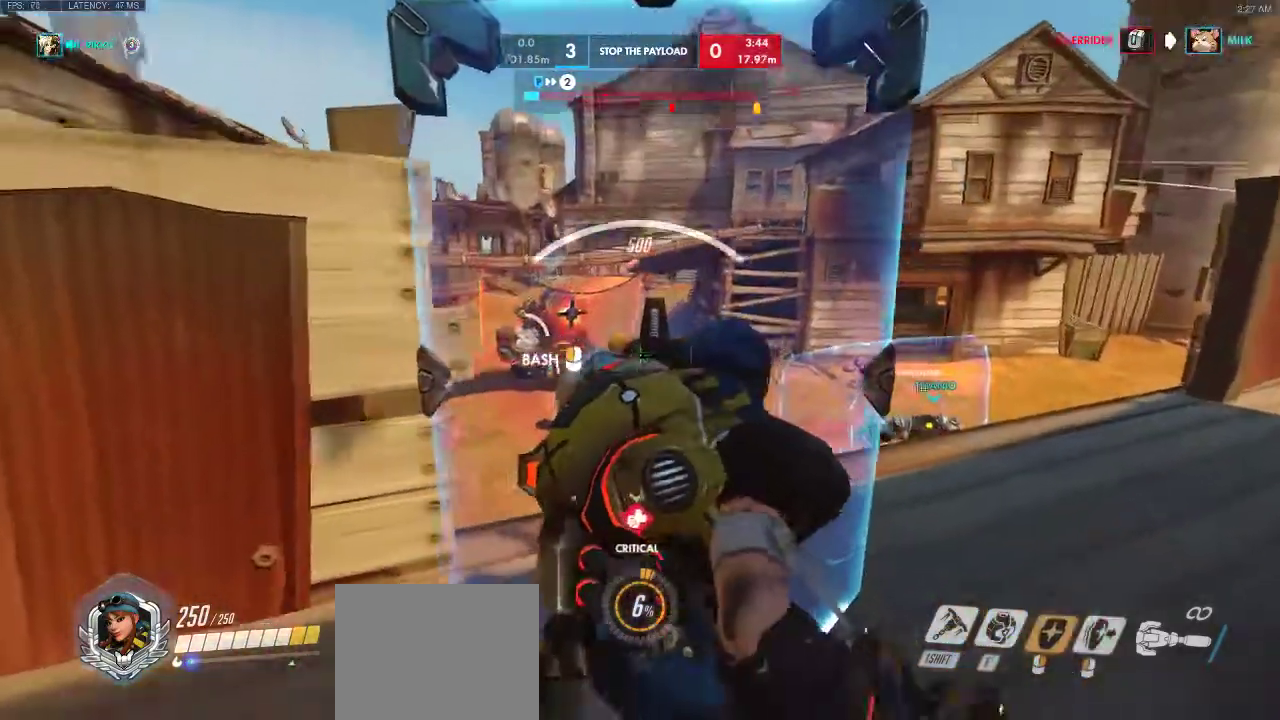
{"keys": ["a"], "events": [[133, "w", "up"], [233, "w", "down"], [250, "a", "down"], [333, "w", "up"], [350, "d", "up"]]}
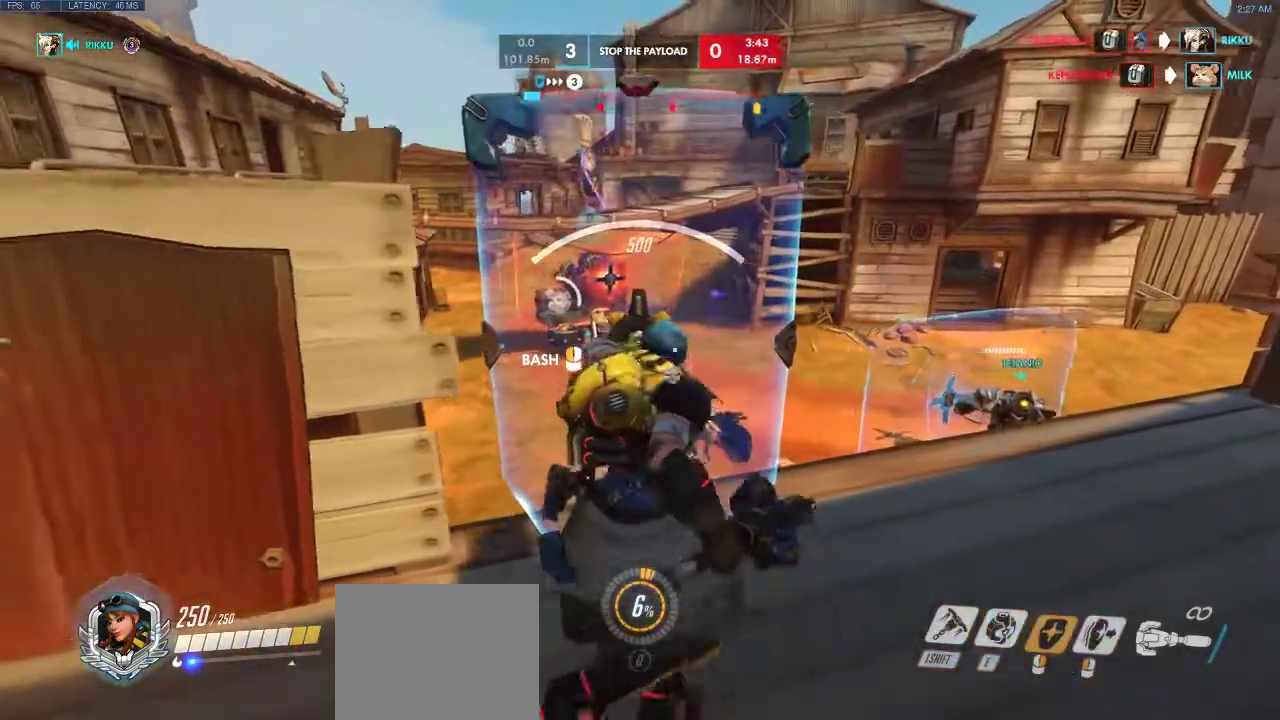
{"keys": ["a"], "events": [[233, "a", "up"], [233, "d", "down"], [383, "a", "down"], [450, "d", "up"]]}
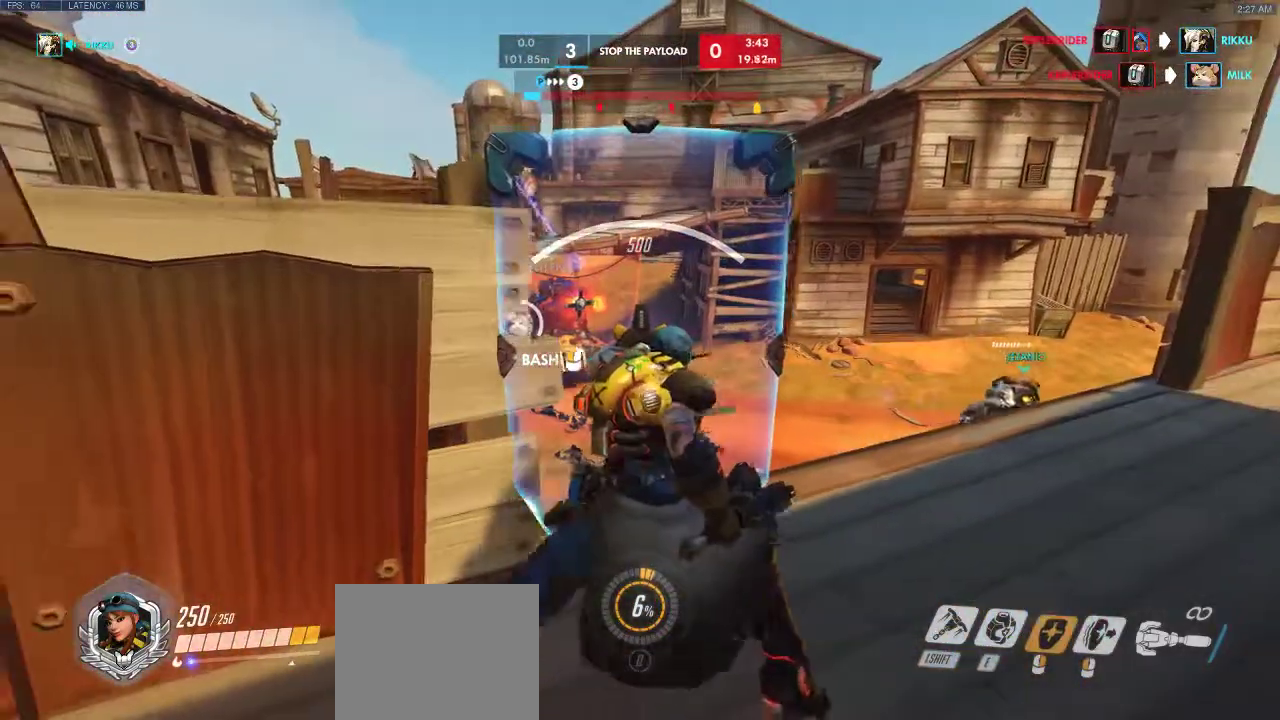
{"keys": [], "events": [[483, "a", "up"]]}
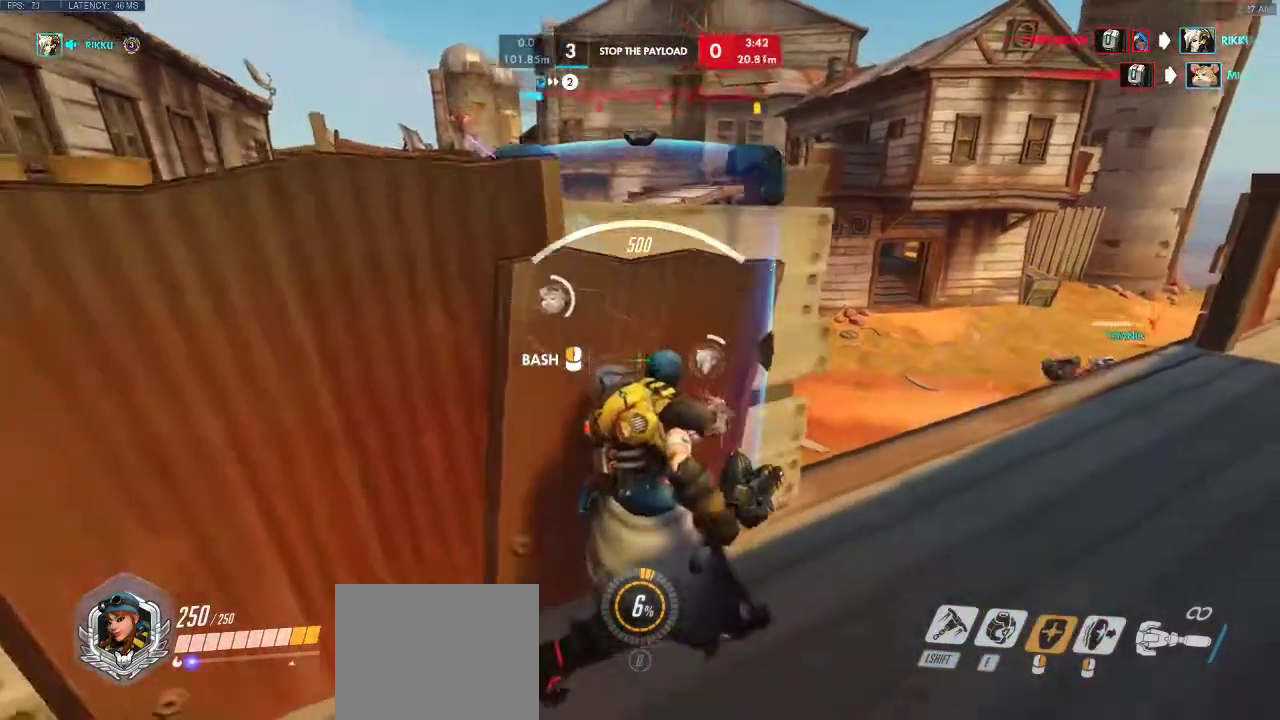
{"keys": ["a"], "events": [[17, "d", "down"], [400, "a", "down"], [450, "d", "up"]]}
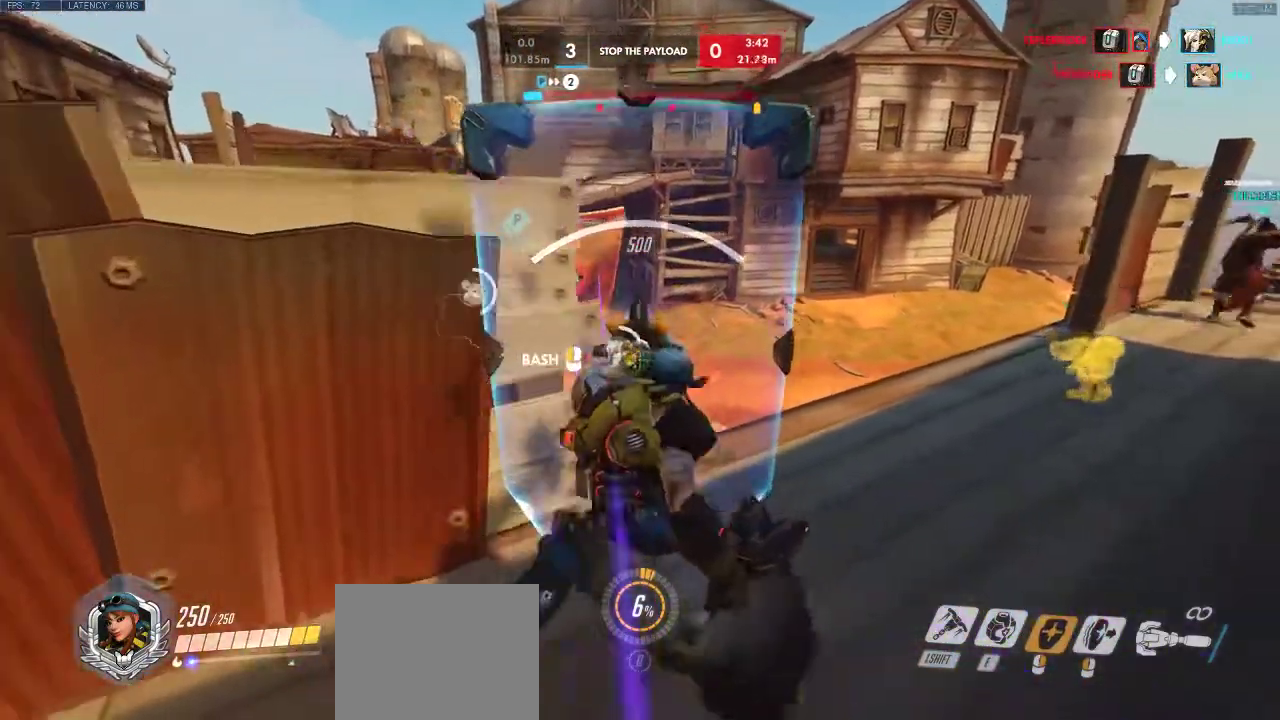
{"keys": [], "events": [[133, "w", "down"], [150, "a", "up"], [267, "d", "down"], [350, "w", "up"], [417, "d", "up"]]}
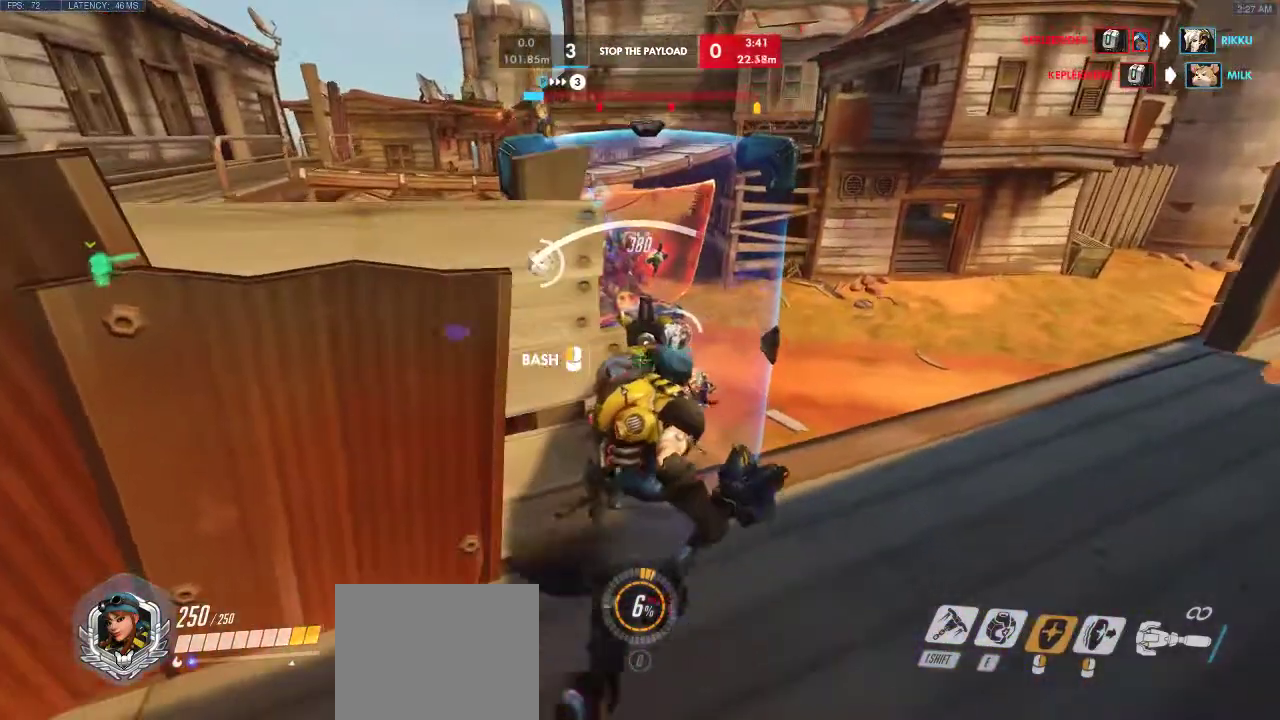
{"keys": ["a"], "events": [[217, "a", "down"]]}
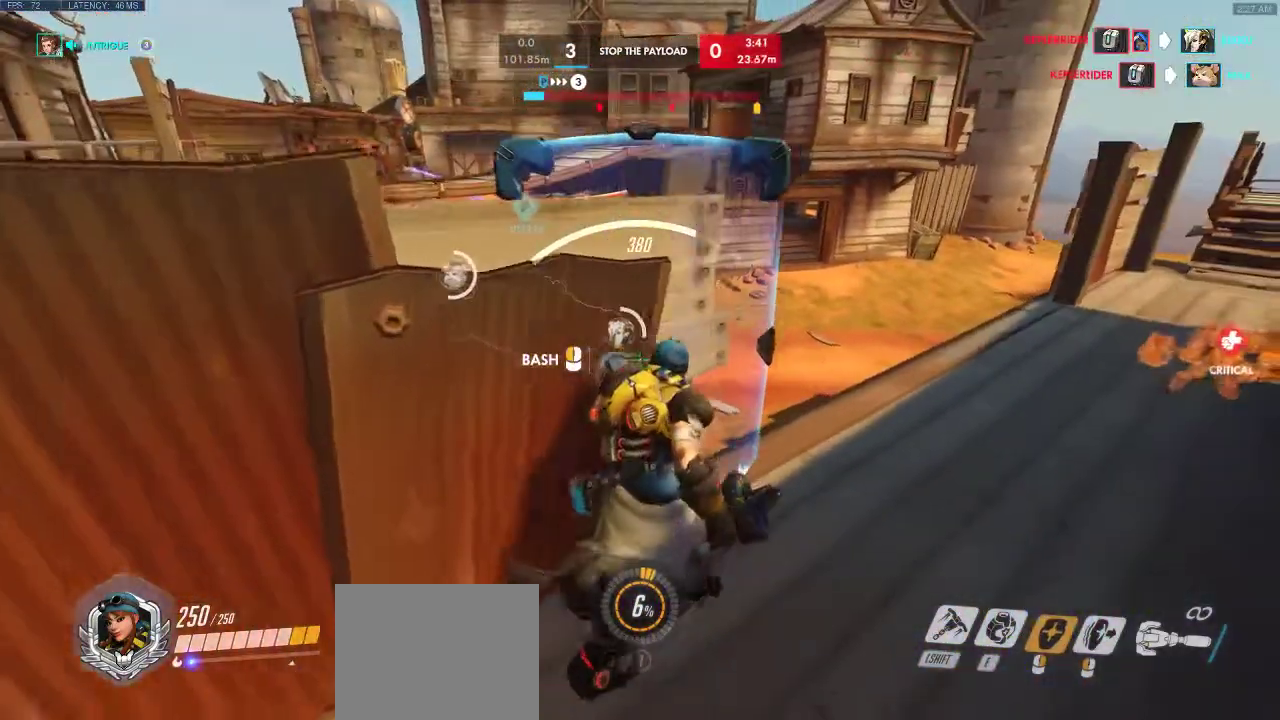
{"keys": ["d"], "events": [[400, "a", "up"], [417, "d", "down"]]}
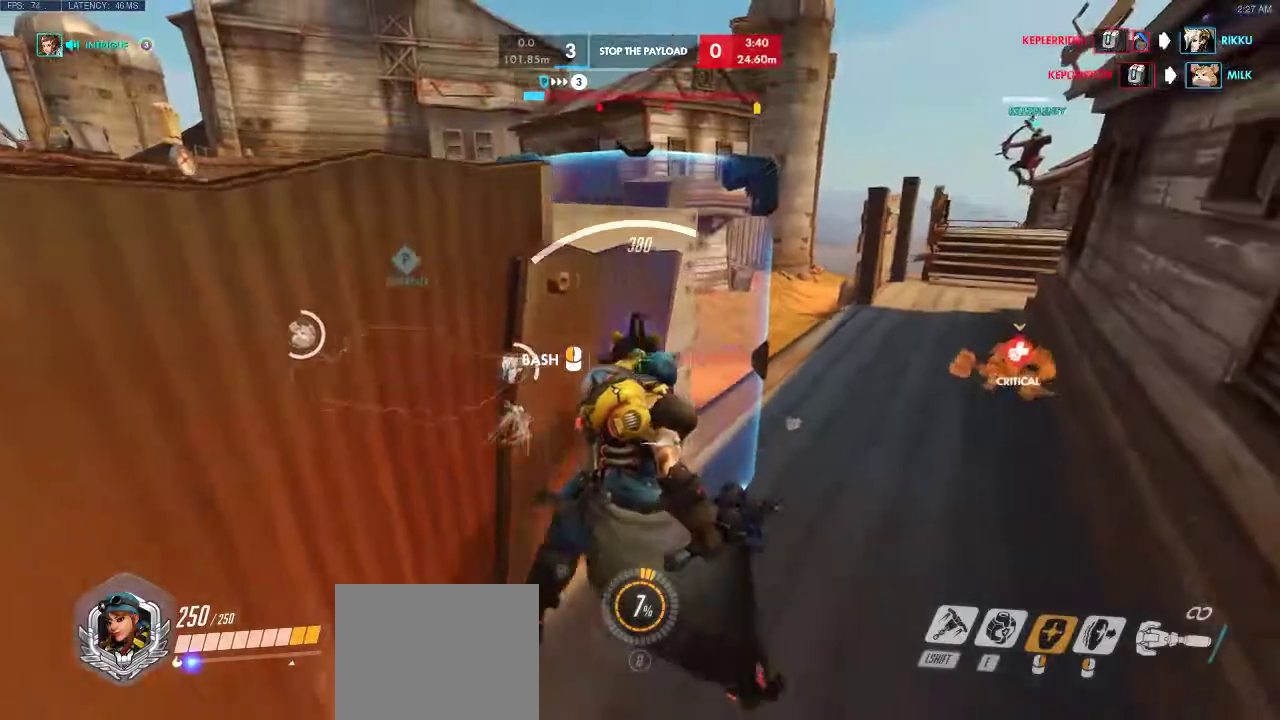
{"keys": ["a"], "events": [[233, "a", "down"], [250, "d", "up"]]}
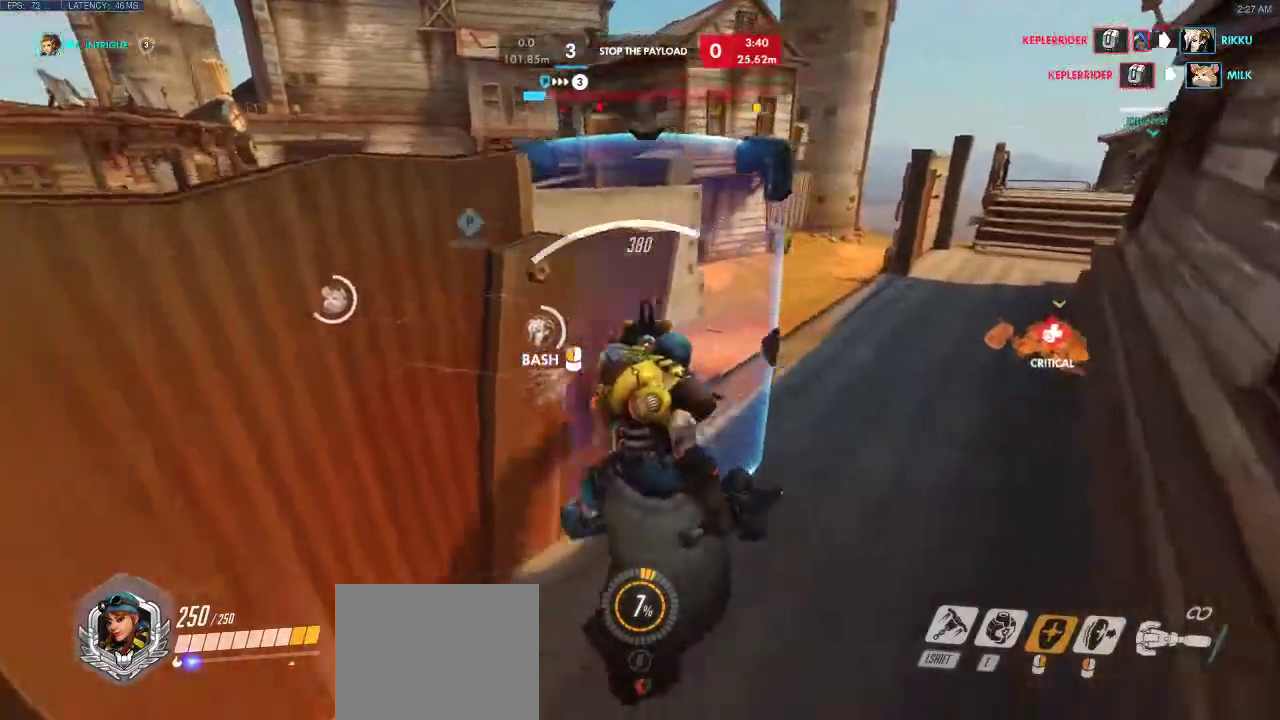
{"keys": ["a", "d"], "events": [[300, "d", "down"]]}
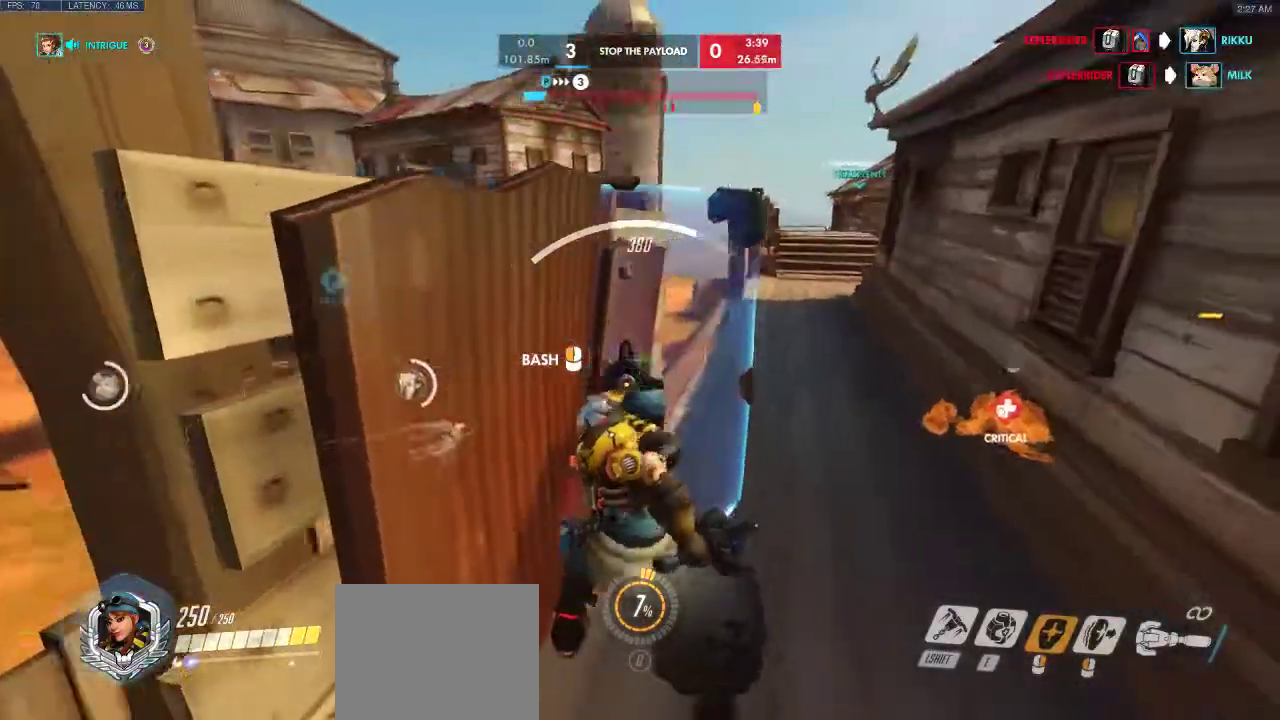
{"keys": ["d"], "events": [[33, "a", "up"], [50, "w", "down"], [133, "w", "up"]]}
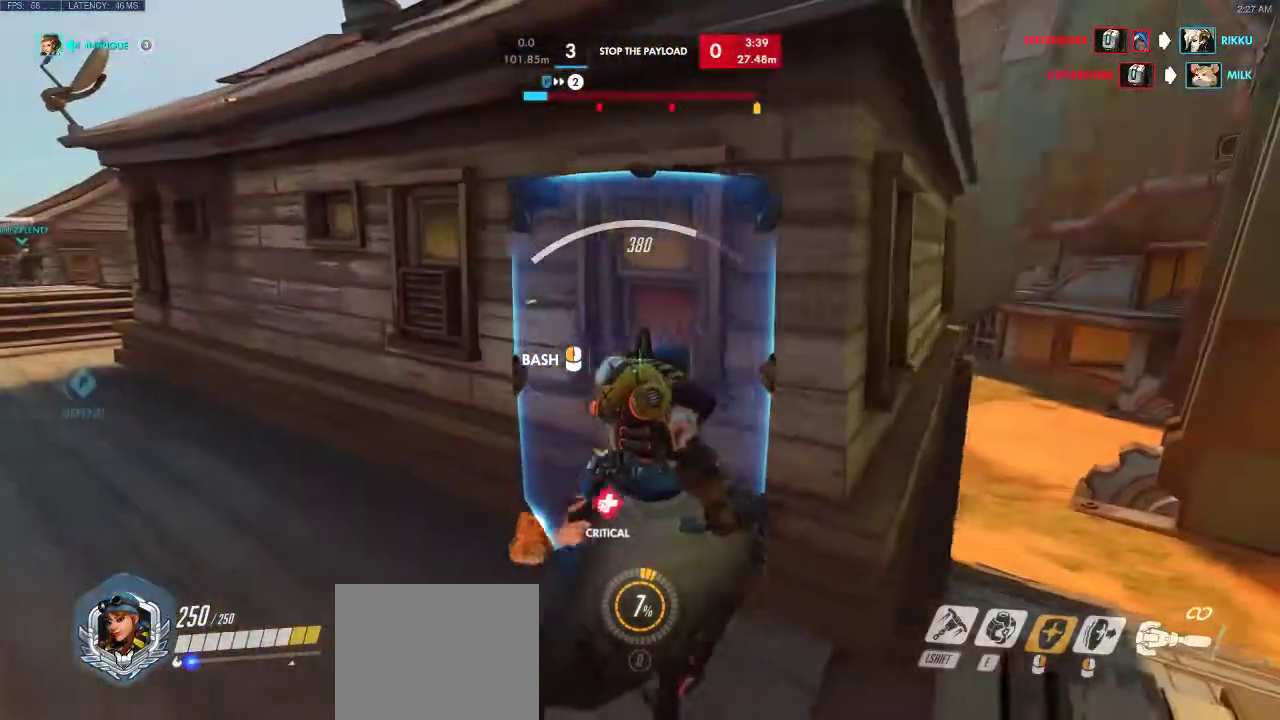
{"keys": ["d", "w"], "events": [[267, "w", "down"]]}
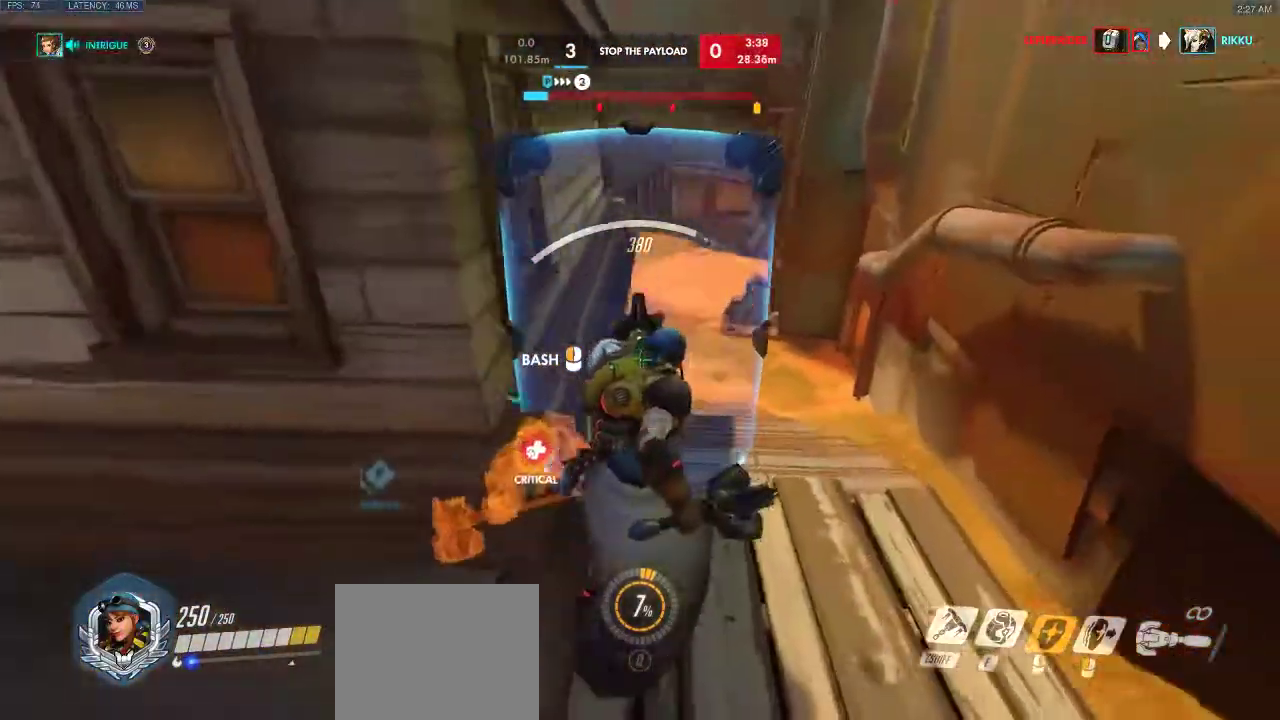
{"keys": ["w"]}
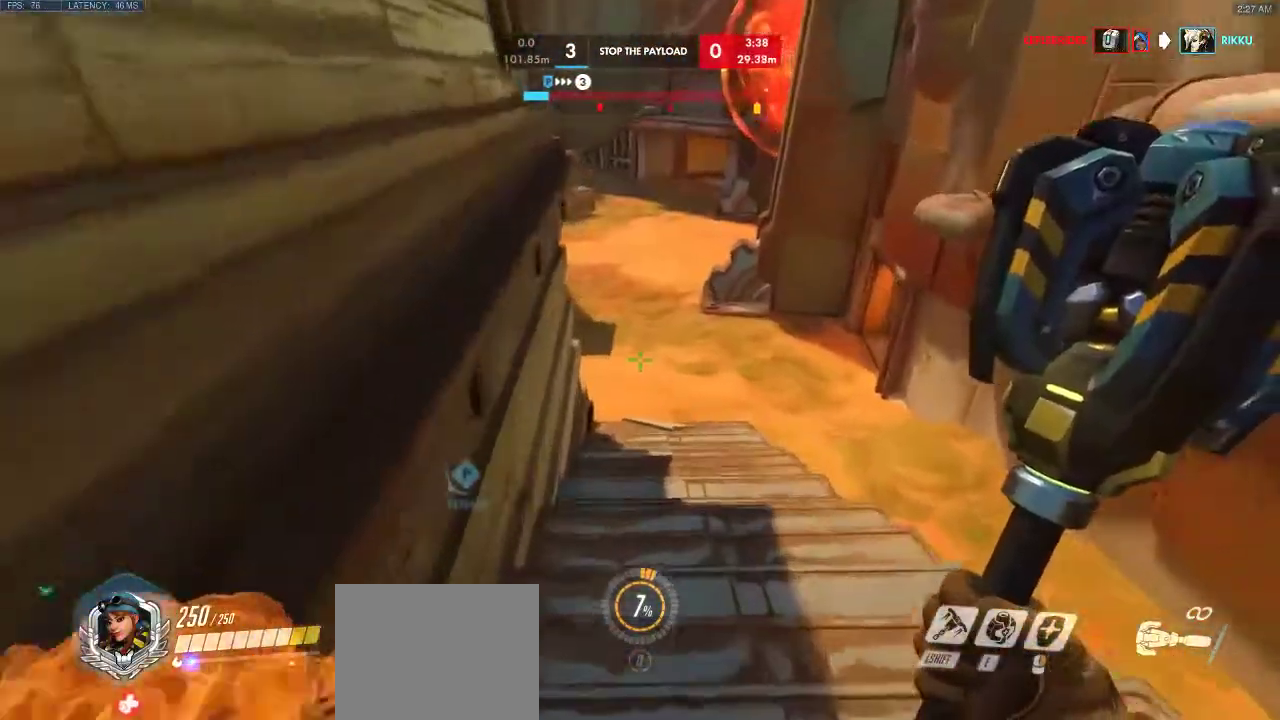
{"keys": ["space", "w"], "events": [[50, "d", "down"], [300, "d", "up"], [467, "space", "down"]]}
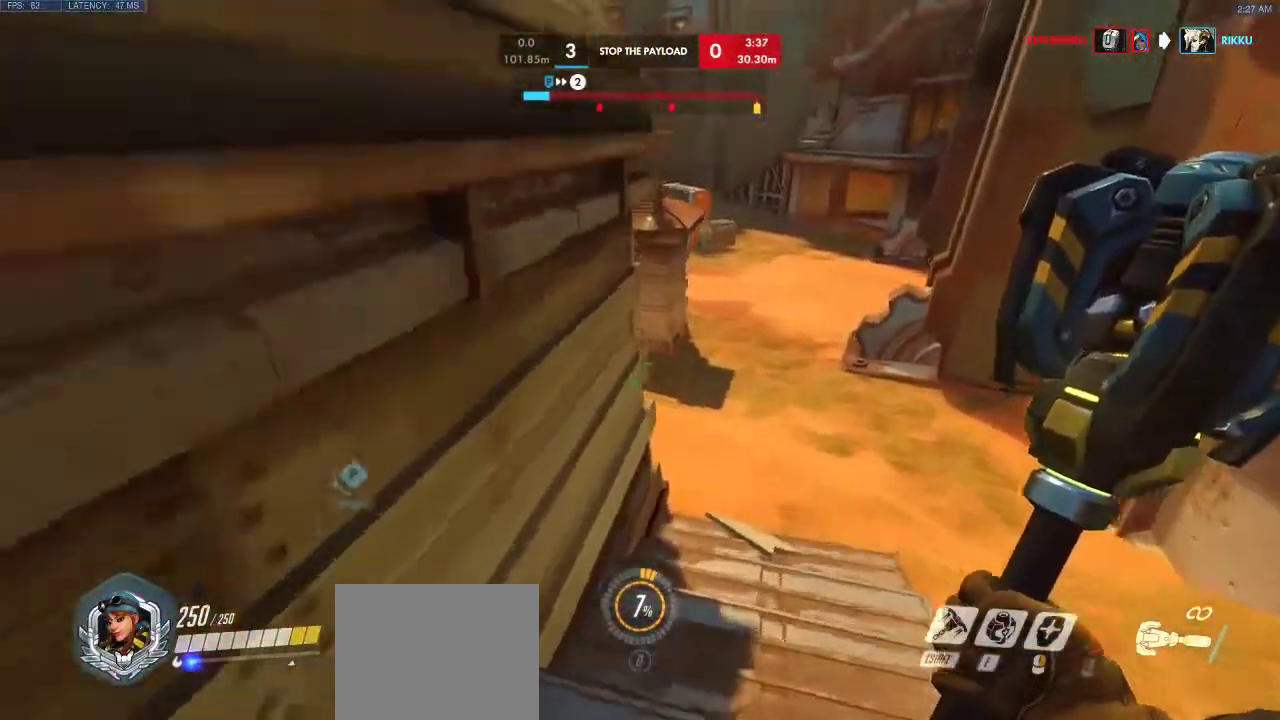
{"keys": ["w"], "events": [[300, "space", "up"]]}
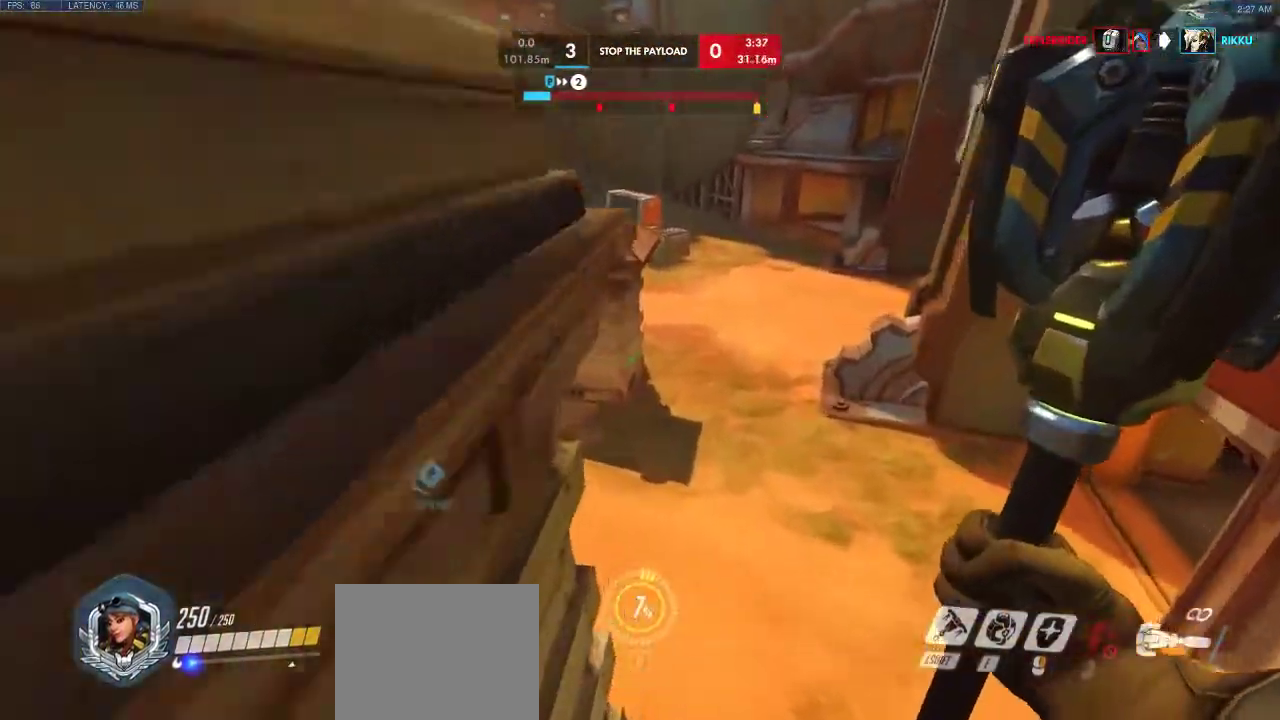
{"keys": ["d", "w"], "events": [[450, "d", "down"]]}